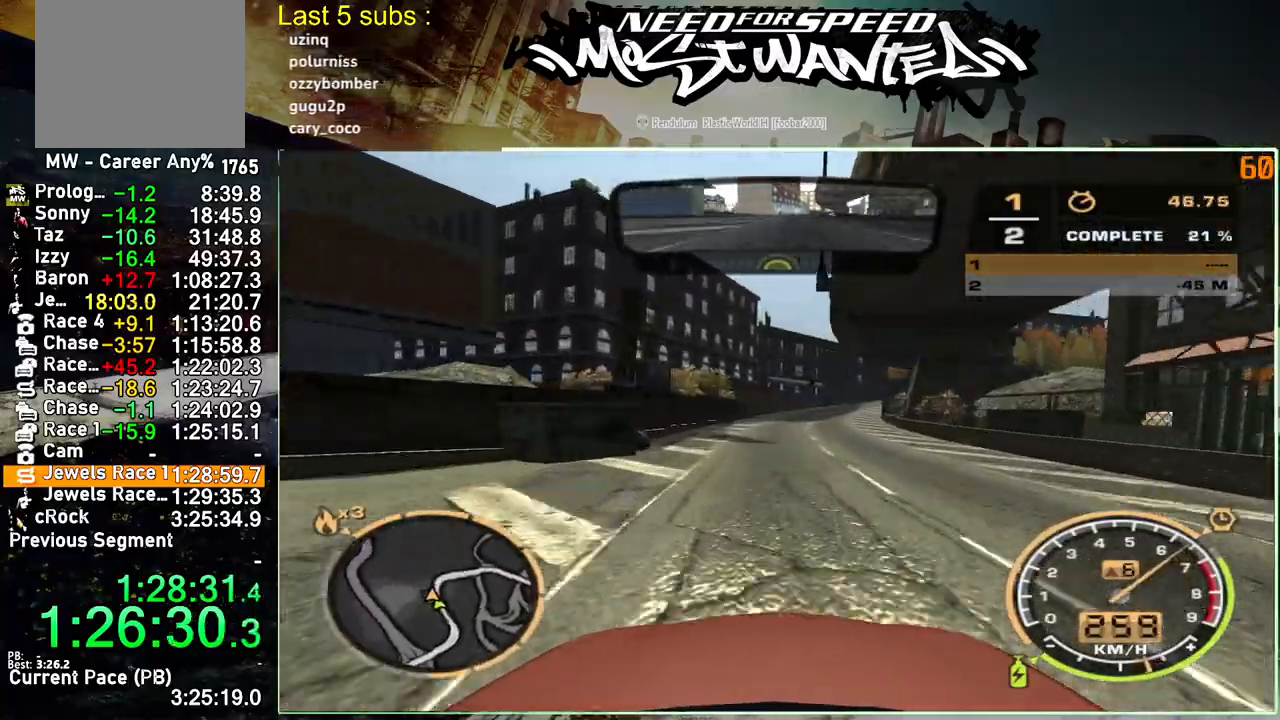
Gameplay with a controller (PlayStation layout); each line is a JSON object with the inputs held at the frame after it (dt_ms = milliseconds from this image to that frame). "events" lists button and stick changes between this image and that frame as [ms after this image, input, new state], when the widget could be followed in between. Not read: L1 L3.
{"dt_ms": 500, "buttons": ["R2"], "left_stick": "up-right", "right_stick": "center", "events": []}
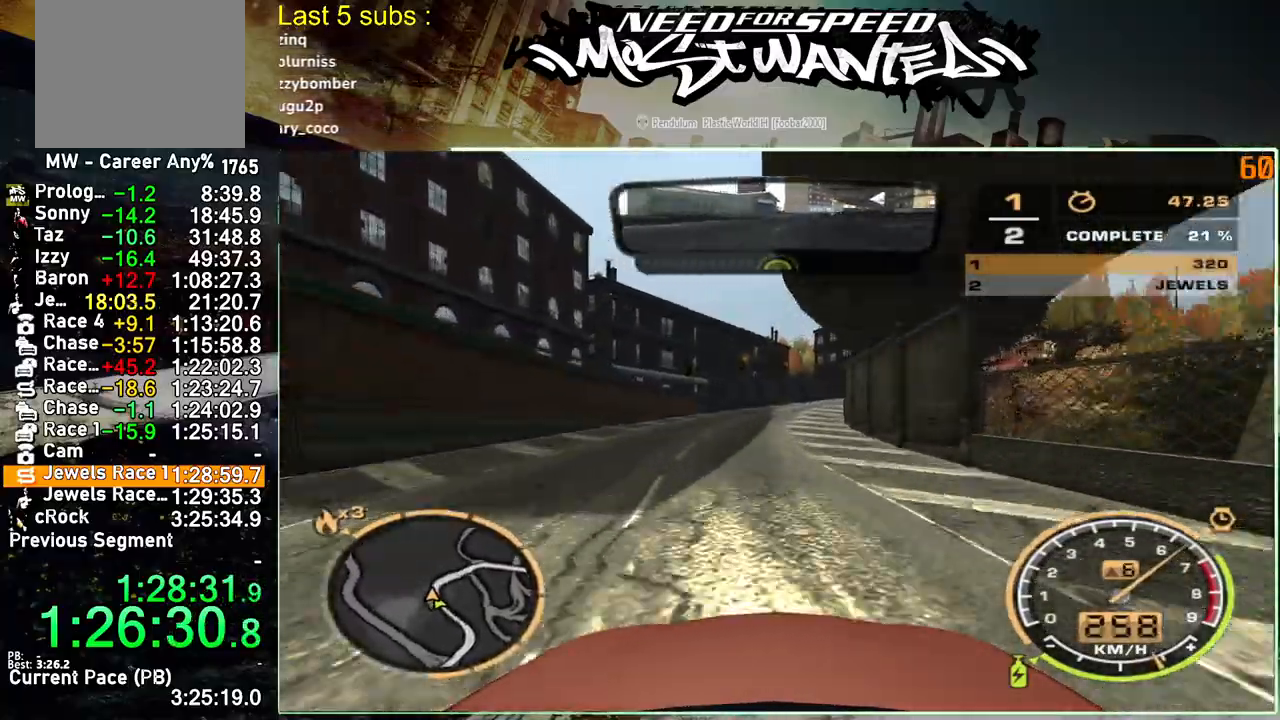
{"dt_ms": 500, "buttons": ["R2"], "left_stick": "up-right", "right_stick": "center", "events": [[167, "R2", "up"], [267, "R2", "down"]]}
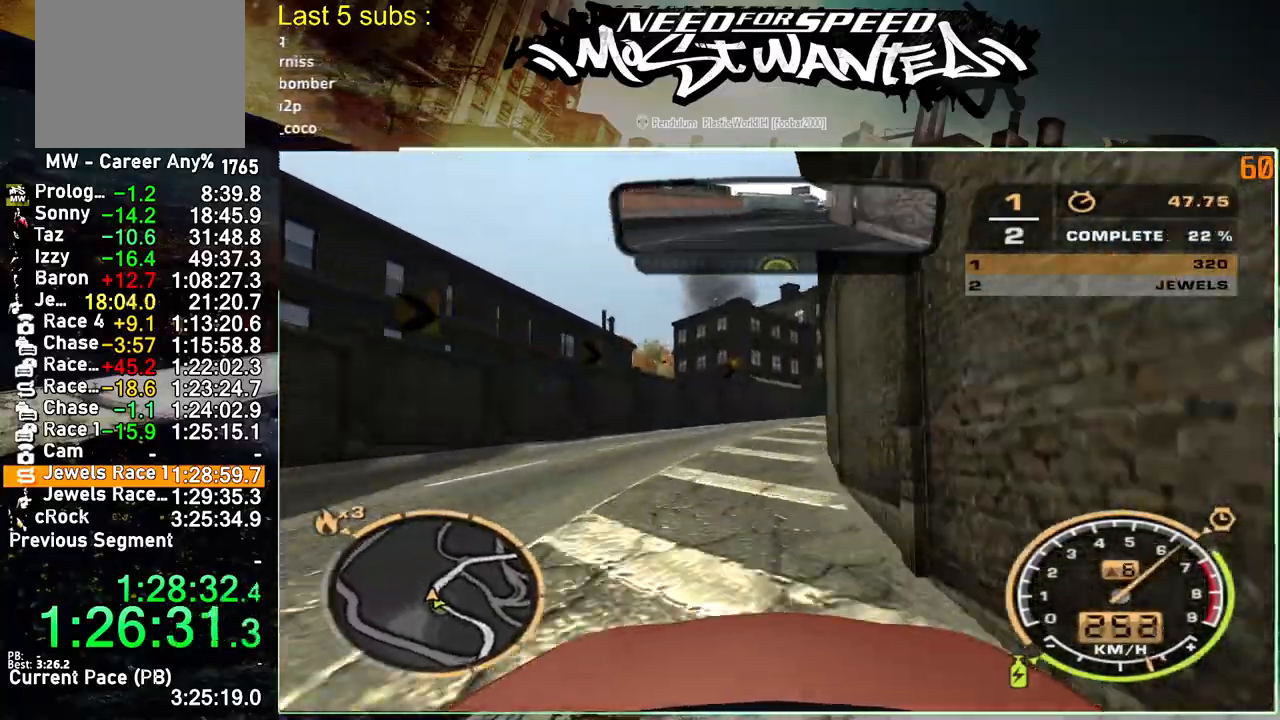
{"dt_ms": 500, "buttons": ["R2"], "left_stick": "up-right", "right_stick": "center", "events": []}
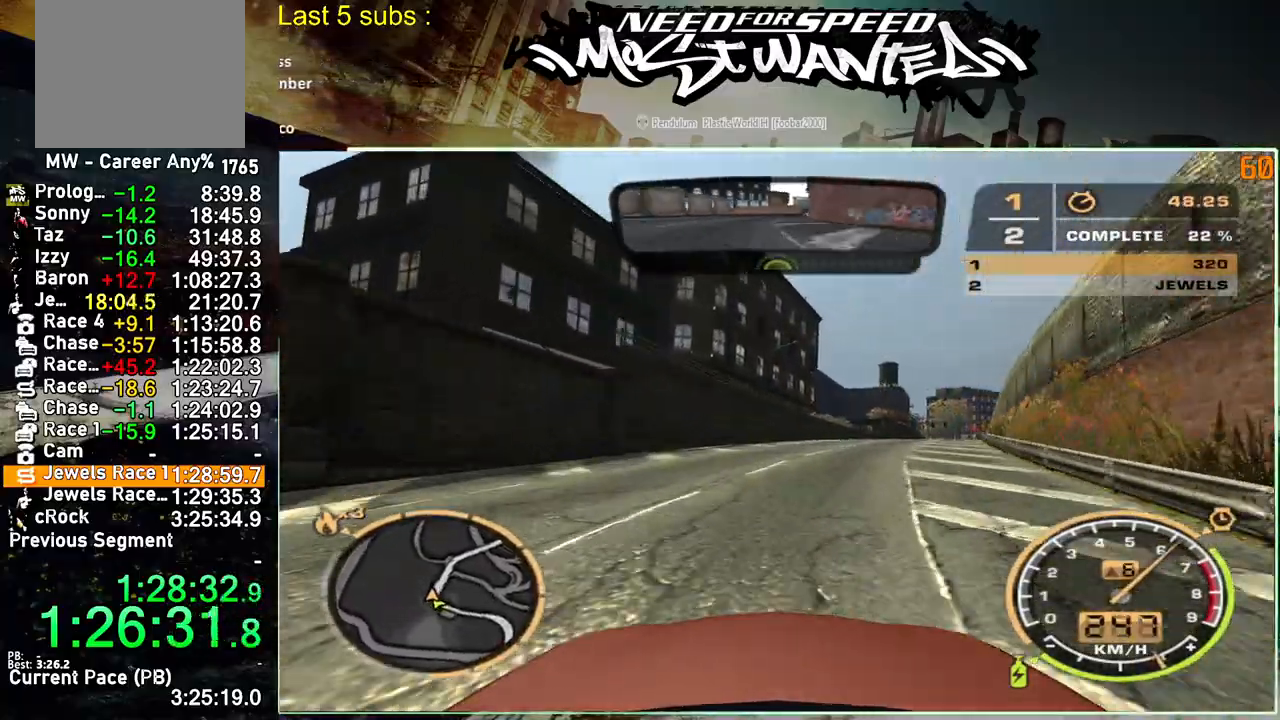
{"dt_ms": 500, "buttons": ["R2"], "left_stick": "up-right", "right_stick": "center", "events": []}
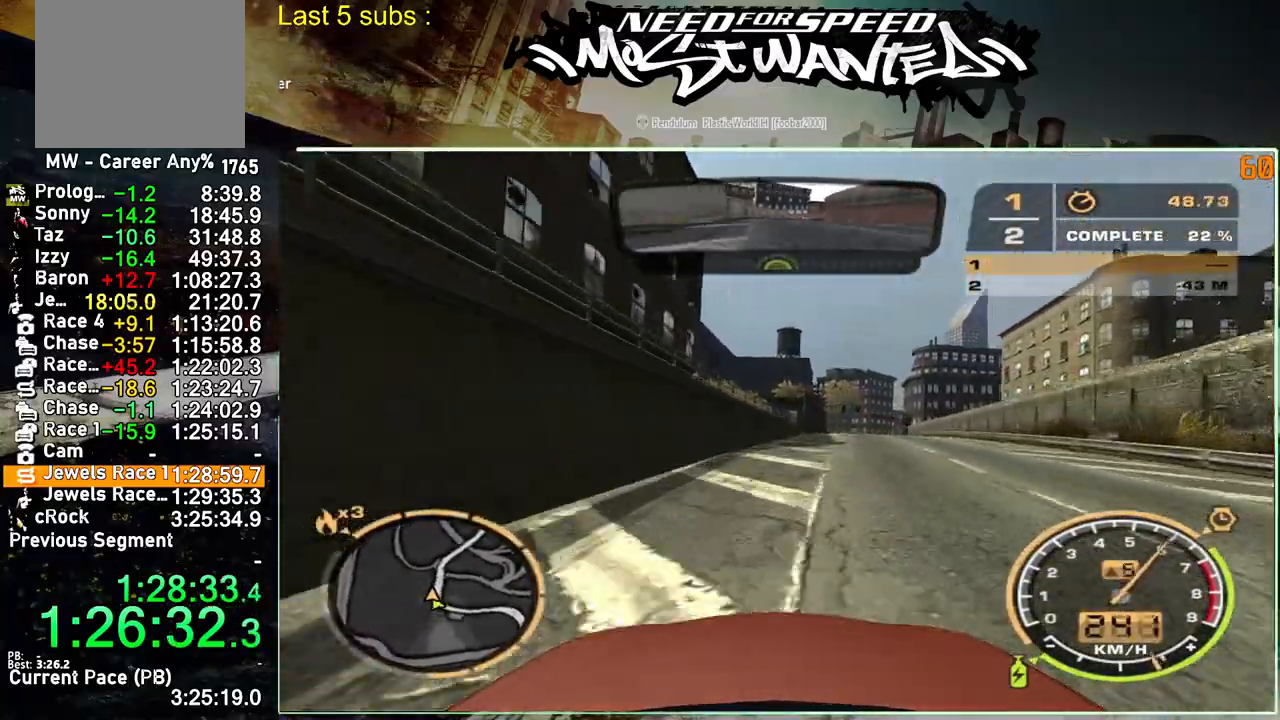
{"dt_ms": 500, "buttons": ["R2"], "left_stick": "up-right", "right_stick": "center", "events": []}
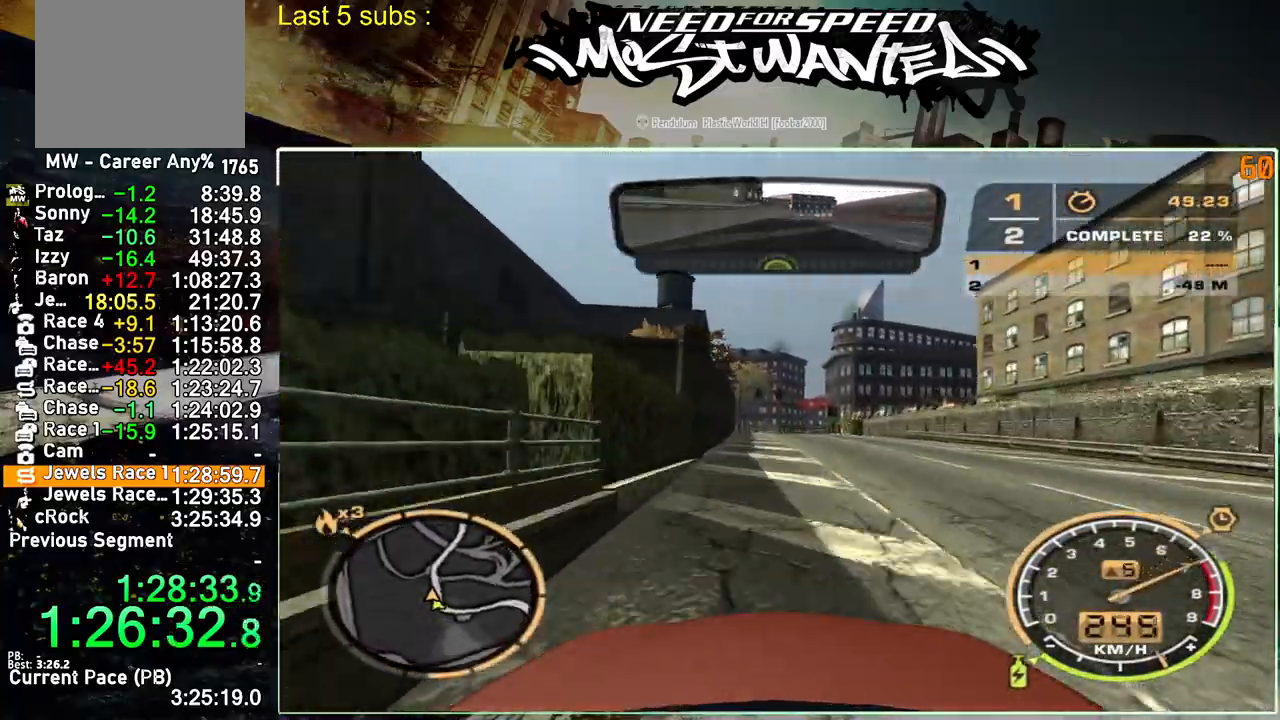
{"dt_ms": 1000, "buttons": ["R2"], "left_stick": "center", "right_stick": "center"}
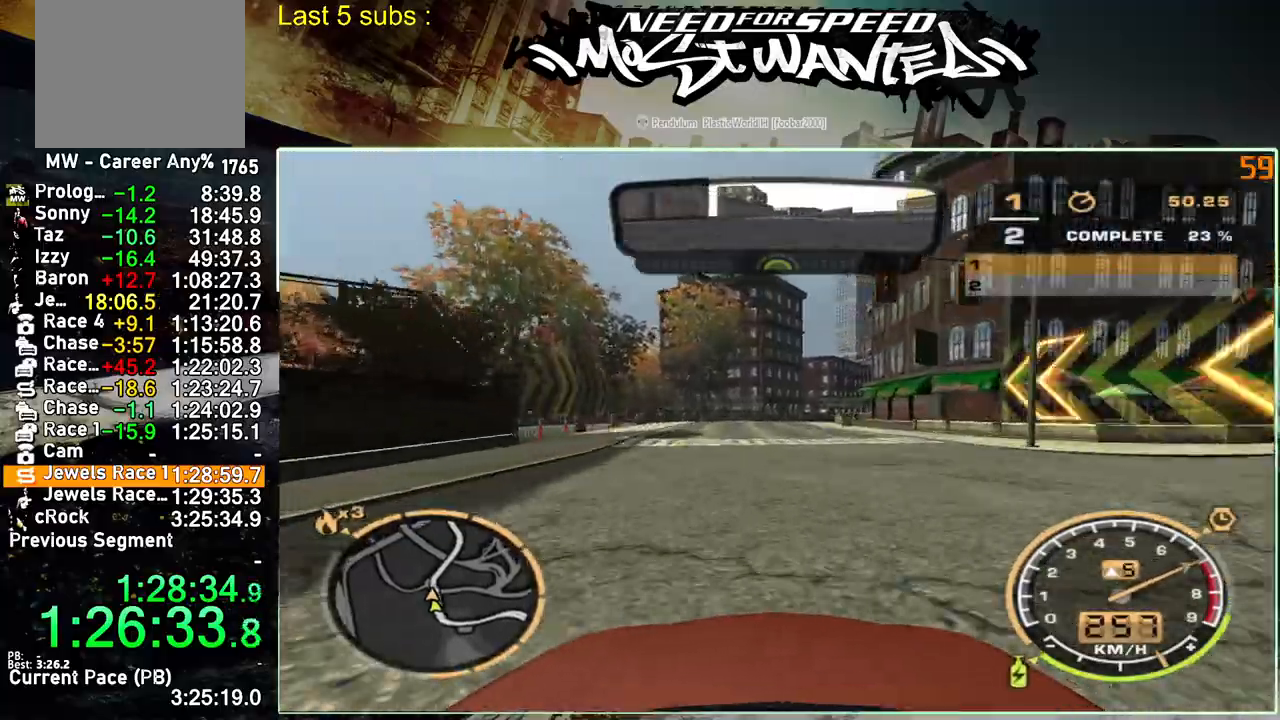
{"dt_ms": 500, "buttons": ["R2"], "left_stick": "center", "right_stick": "center", "events": []}
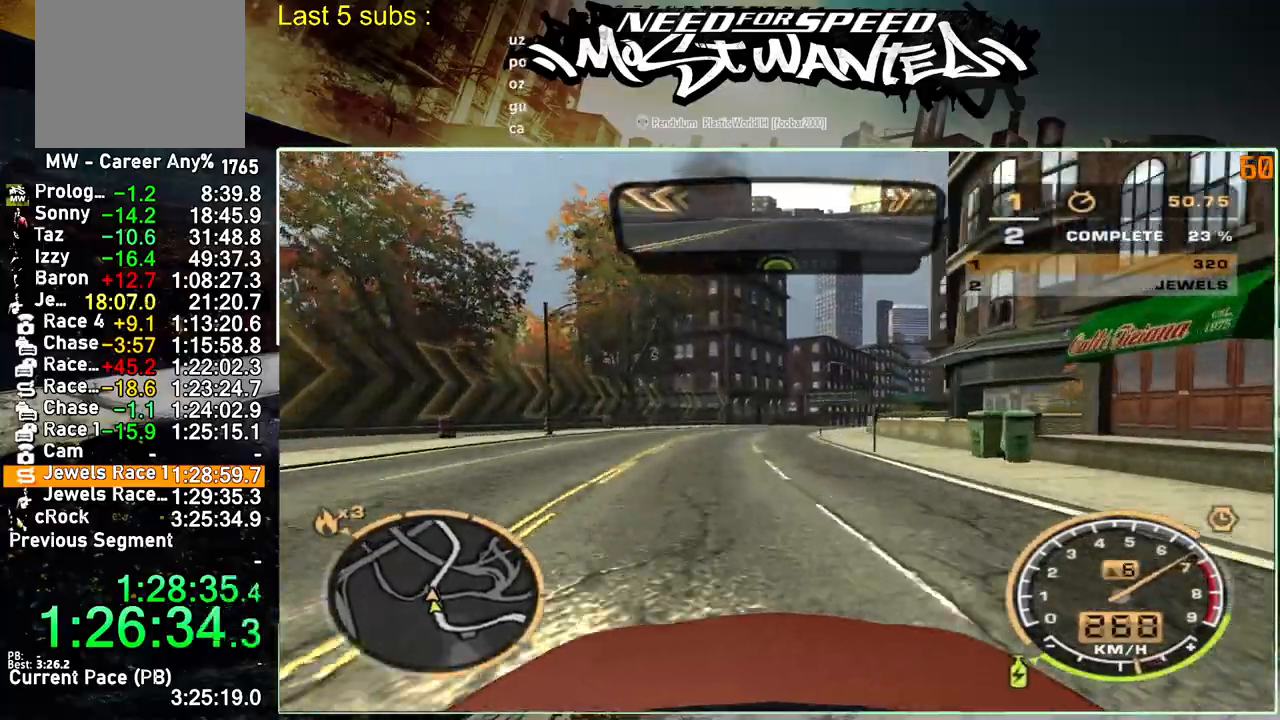
{"dt_ms": 500, "buttons": ["R2"], "left_stick": "center", "right_stick": "center", "events": []}
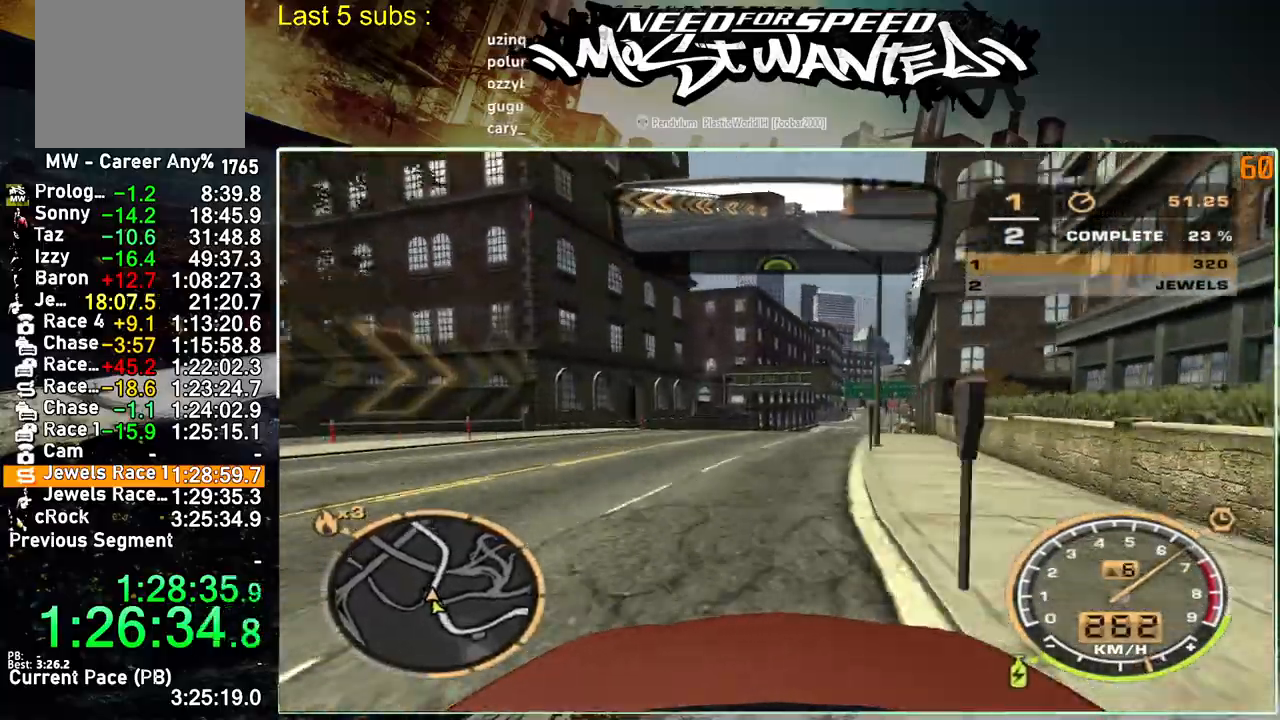
{"dt_ms": 500, "buttons": ["R2"], "left_stick": "center", "right_stick": "center", "events": []}
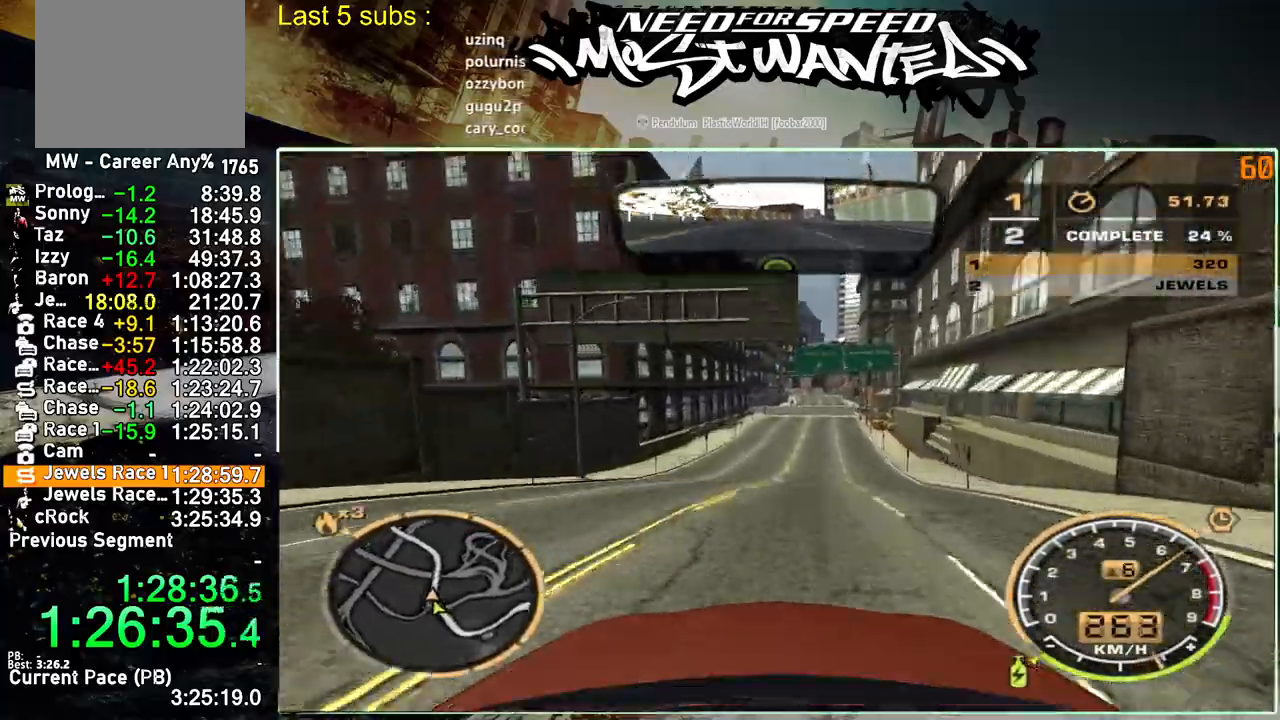
{"dt_ms": 500, "buttons": ["R2"], "left_stick": "center", "right_stick": "center", "events": []}
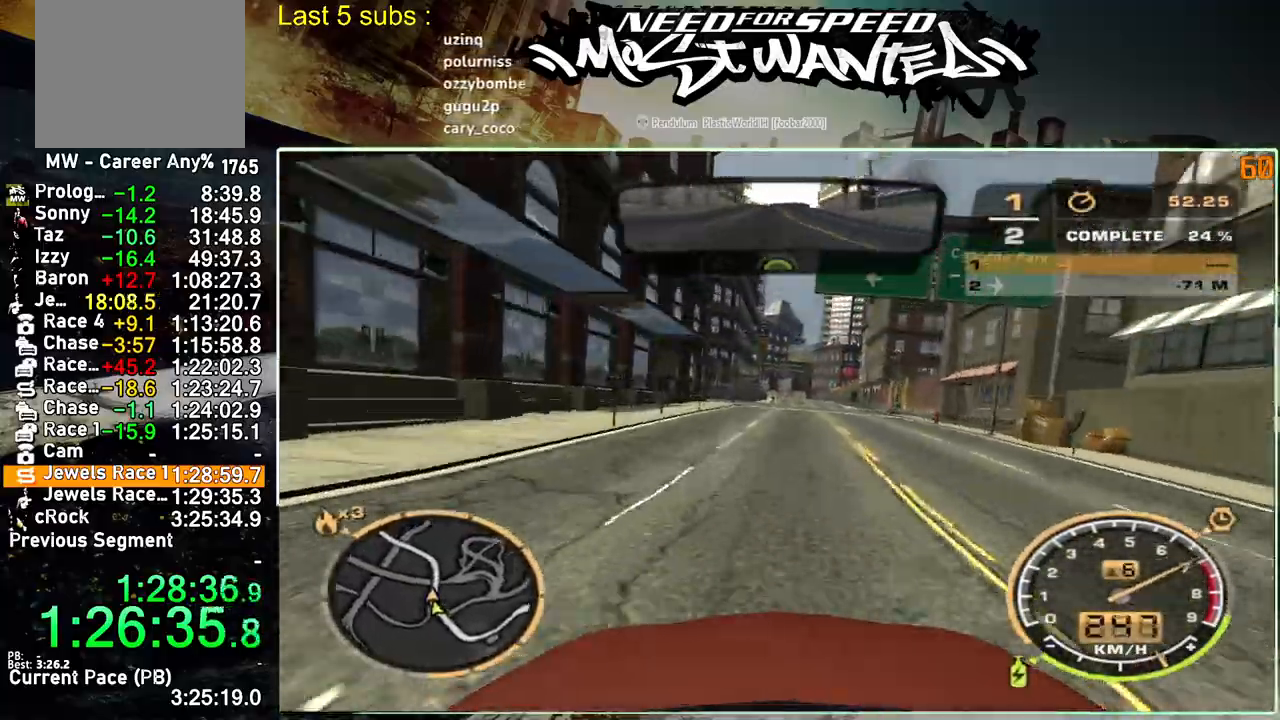
{"dt_ms": 500, "buttons": ["R2"], "left_stick": "center", "right_stick": "center", "events": []}
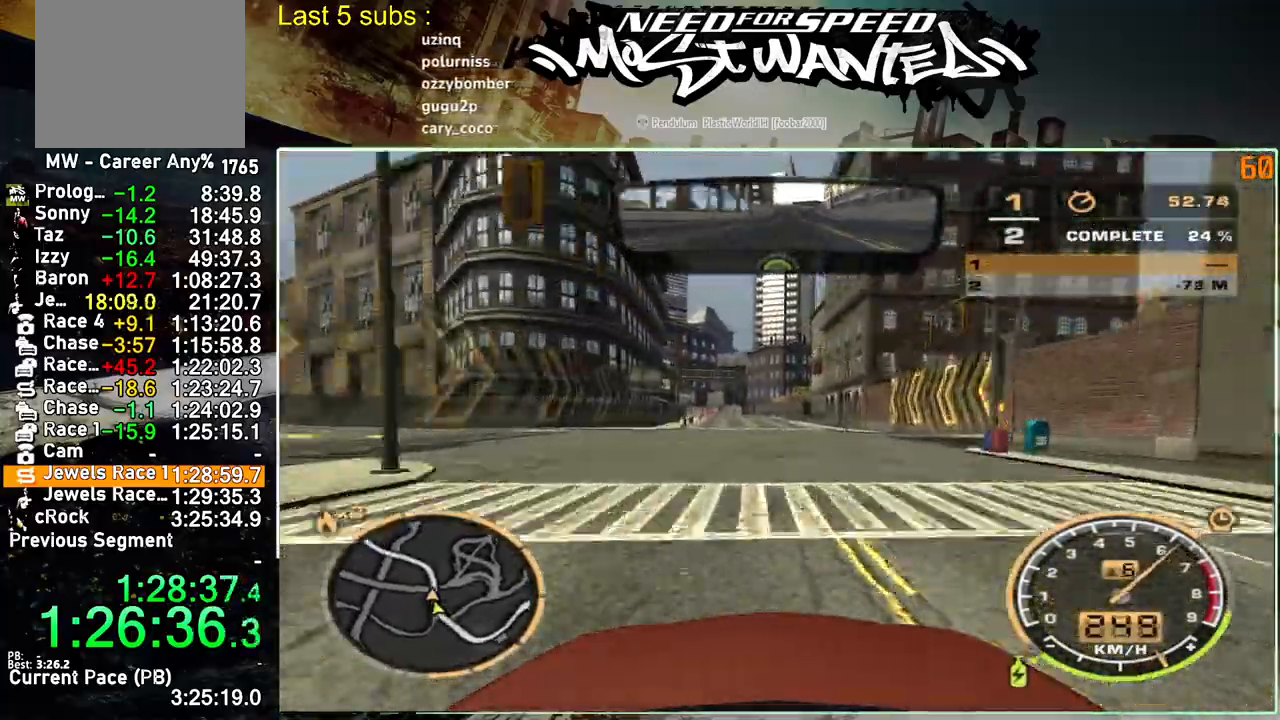
{"dt_ms": 500, "buttons": ["R2"], "left_stick": "center", "right_stick": "center", "events": []}
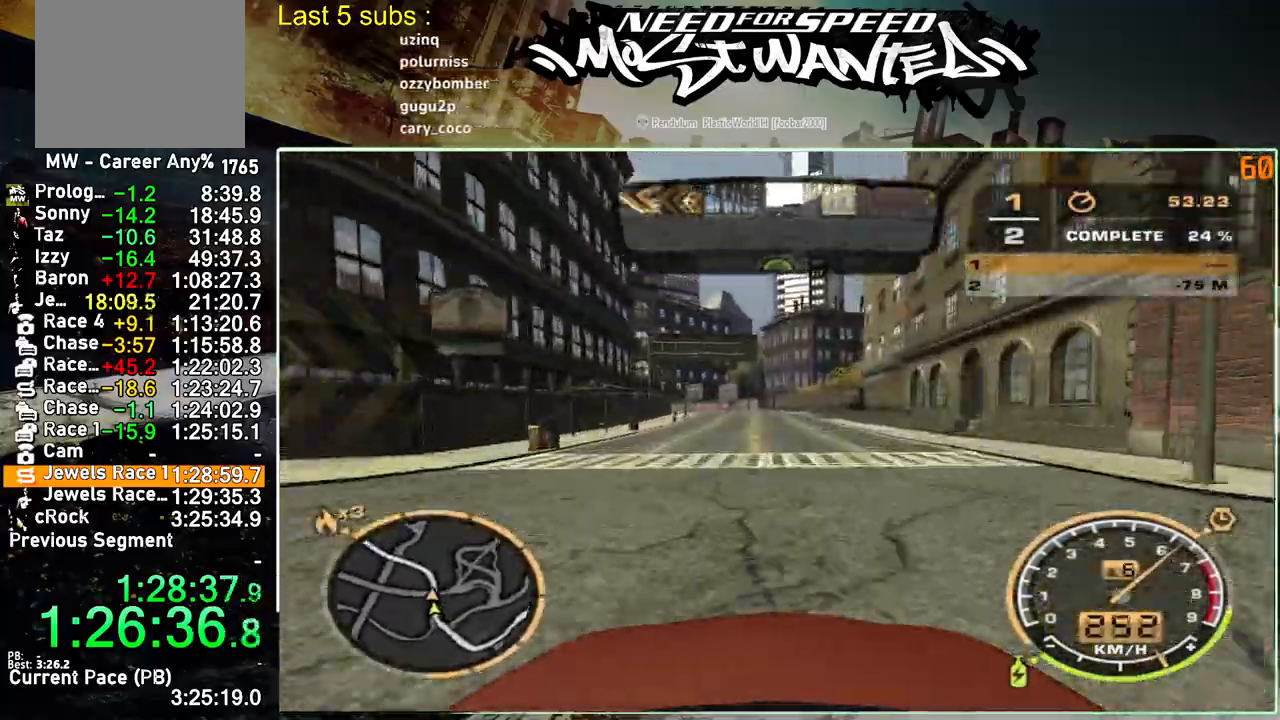
{"dt_ms": 500, "buttons": ["R2"], "left_stick": "center", "right_stick": "center", "events": []}
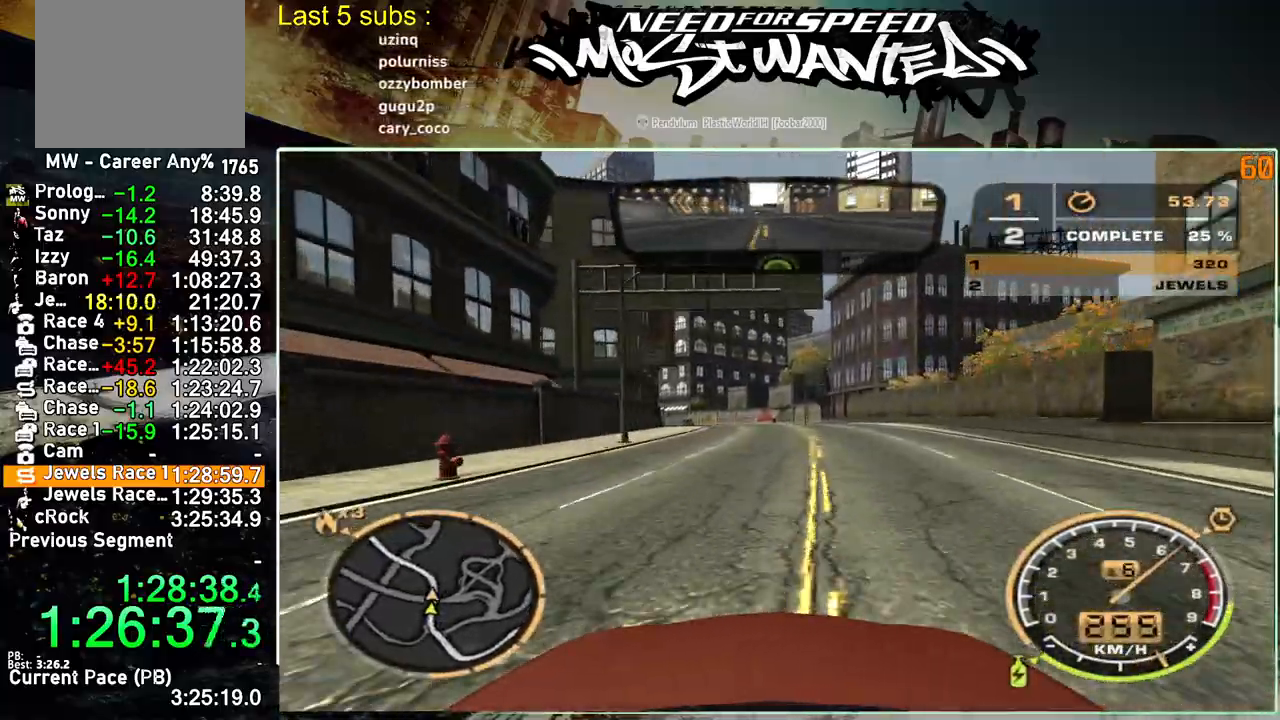
{"dt_ms": 500, "buttons": ["R2"], "left_stick": "center", "right_stick": "center", "events": []}
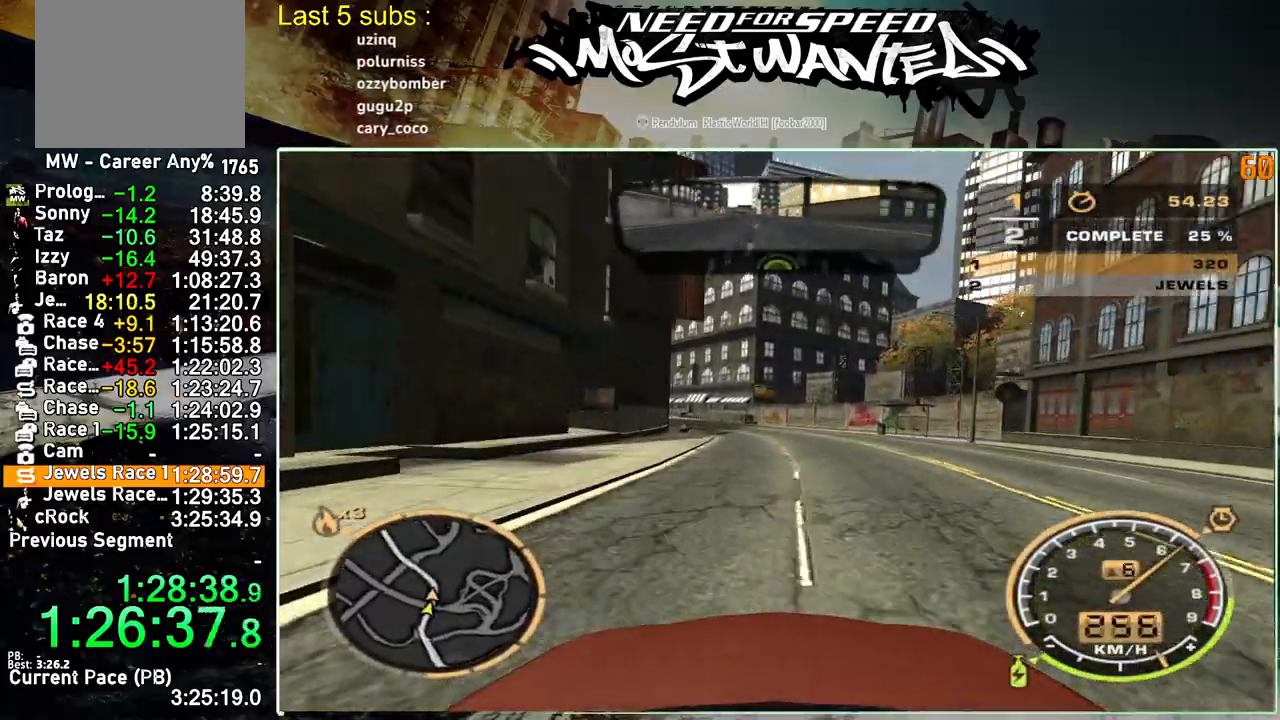
{"dt_ms": 500, "buttons": ["R2"], "left_stick": "center", "right_stick": "center", "events": []}
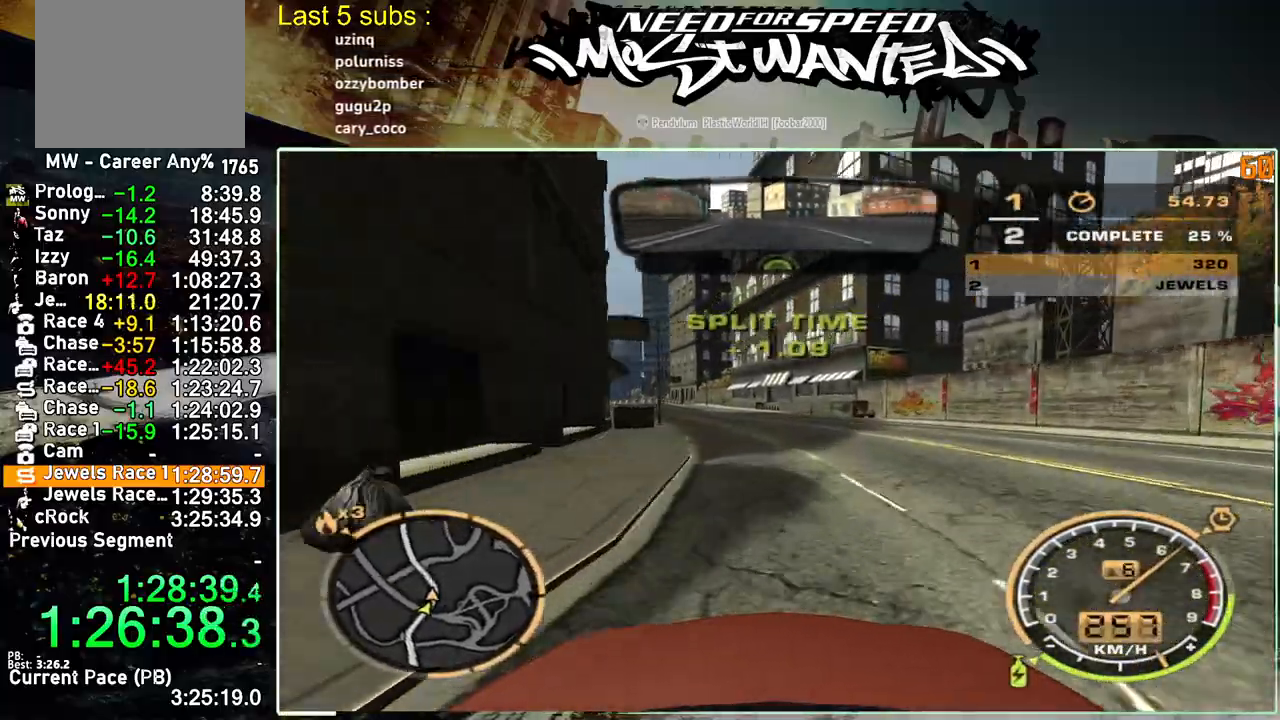
{"dt_ms": 500, "buttons": ["R2"], "left_stick": "up", "right_stick": "center", "events": [[133, "left_stick", "up"]]}
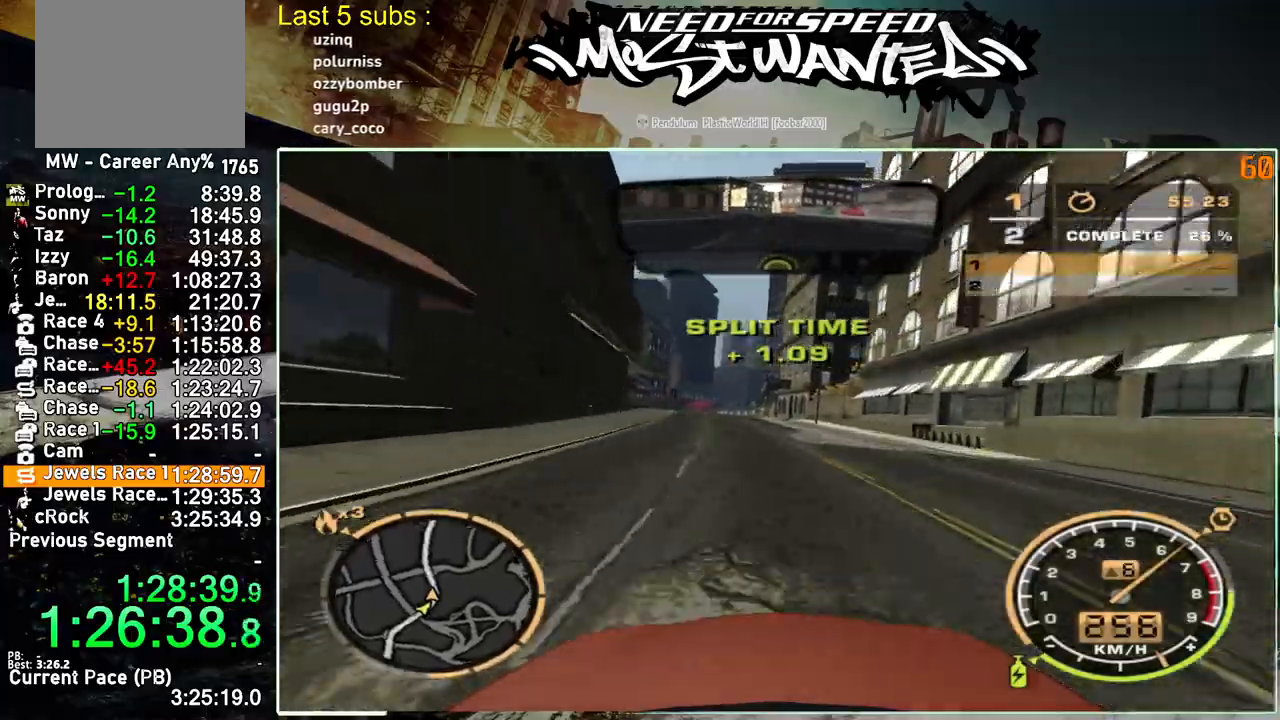
{"dt_ms": 500, "buttons": ["R2"], "left_stick": "up", "right_stick": "center", "events": []}
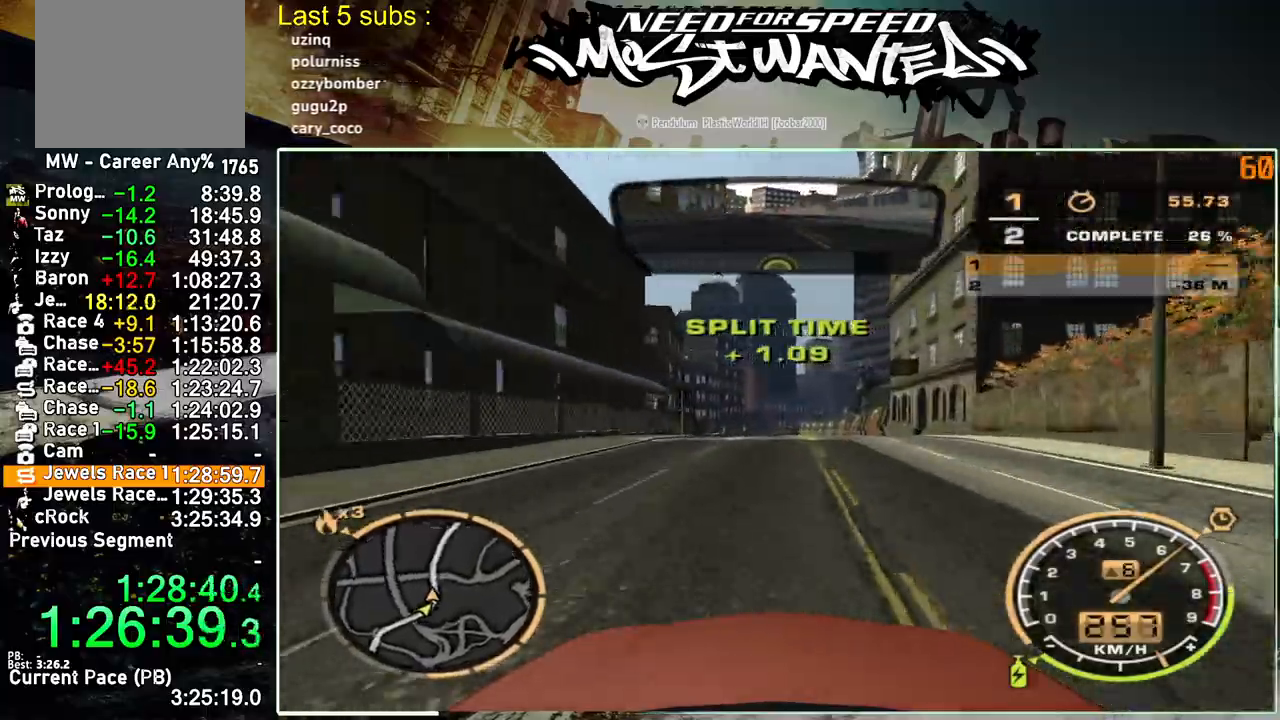
{"dt_ms": 500, "buttons": ["R2"], "left_stick": "up", "right_stick": "center", "events": []}
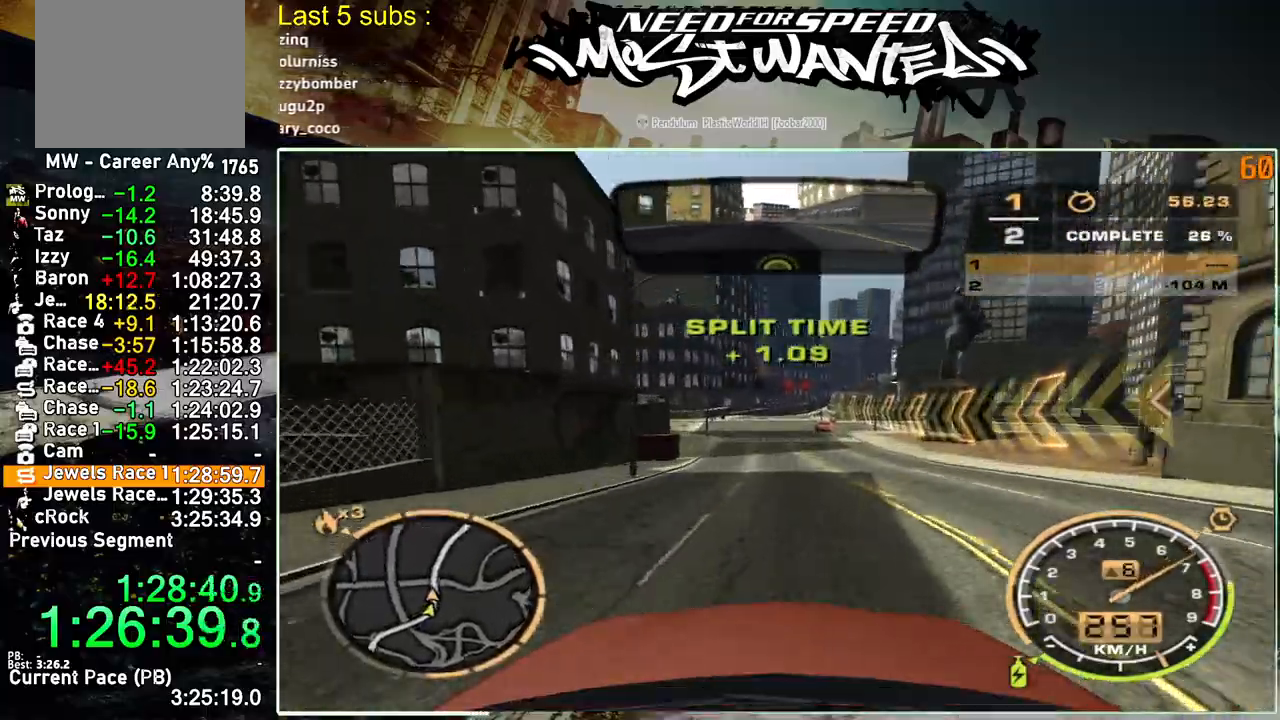
{"dt_ms": 500, "buttons": ["R2"], "left_stick": "up", "right_stick": "center", "events": []}
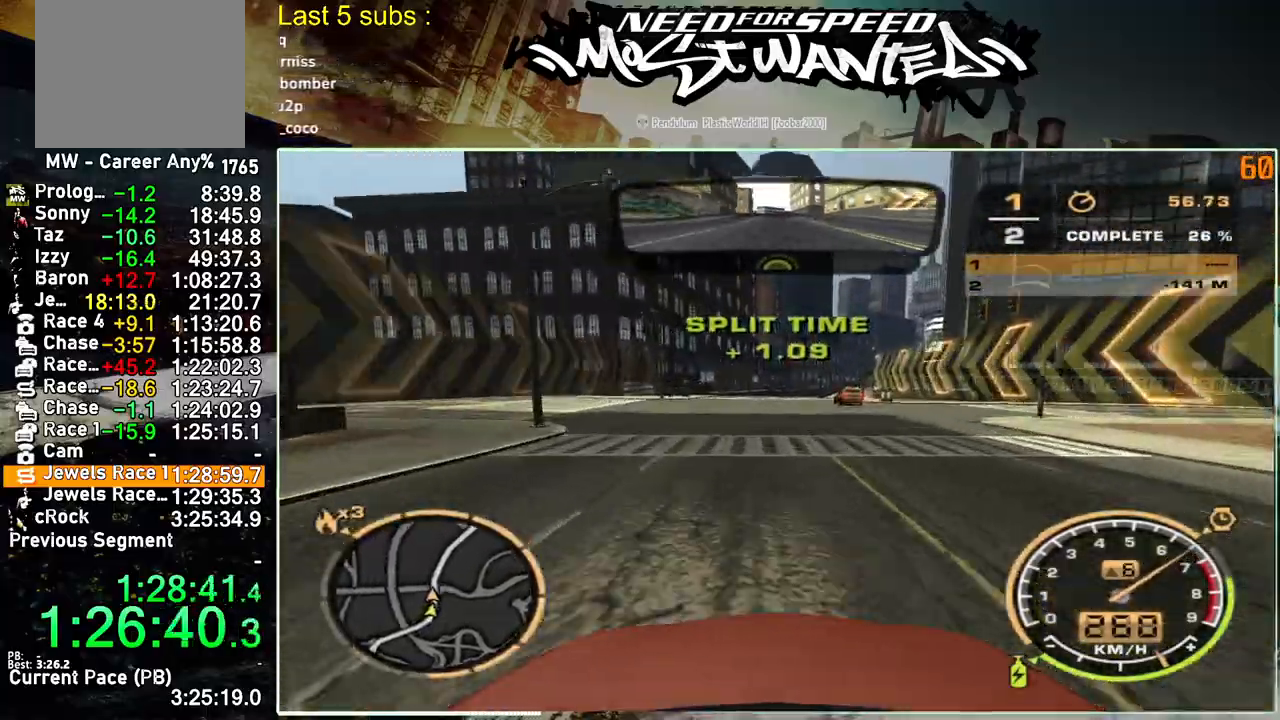
{"dt_ms": 500, "buttons": ["R2"], "left_stick": "up", "right_stick": "center", "events": []}
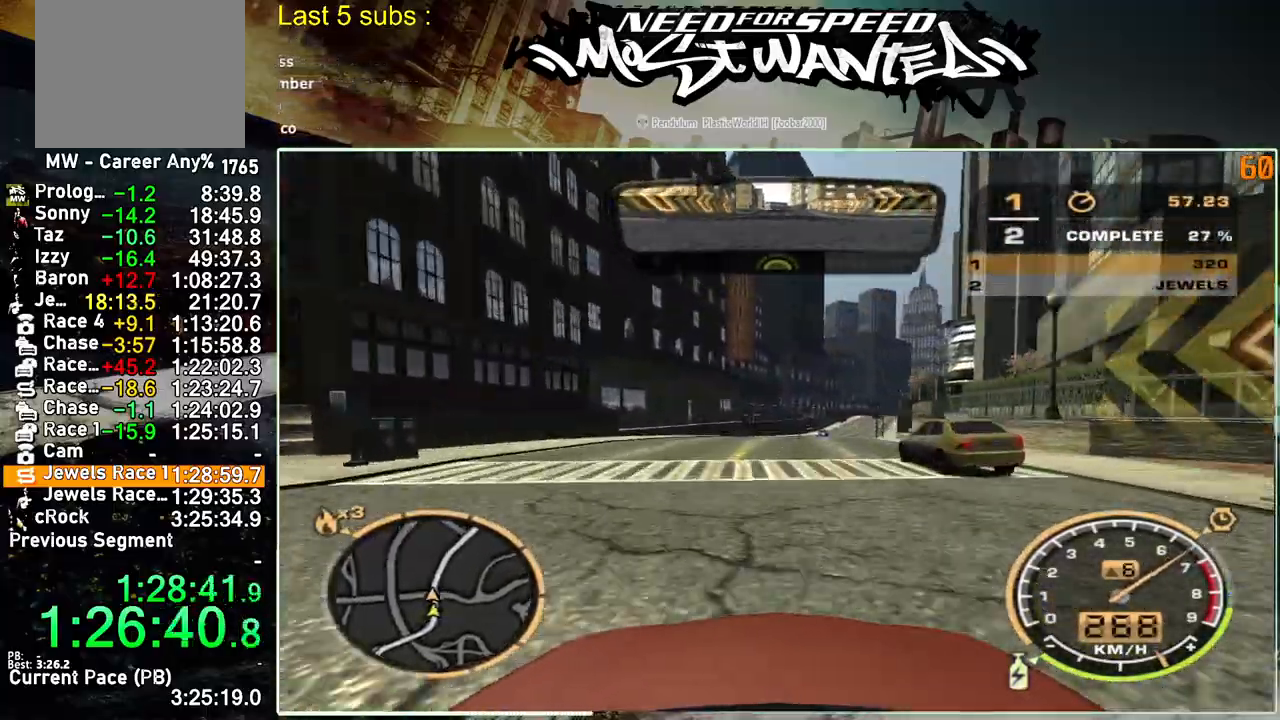
{"dt_ms": 500, "buttons": ["R2"], "left_stick": "up", "right_stick": "center", "events": []}
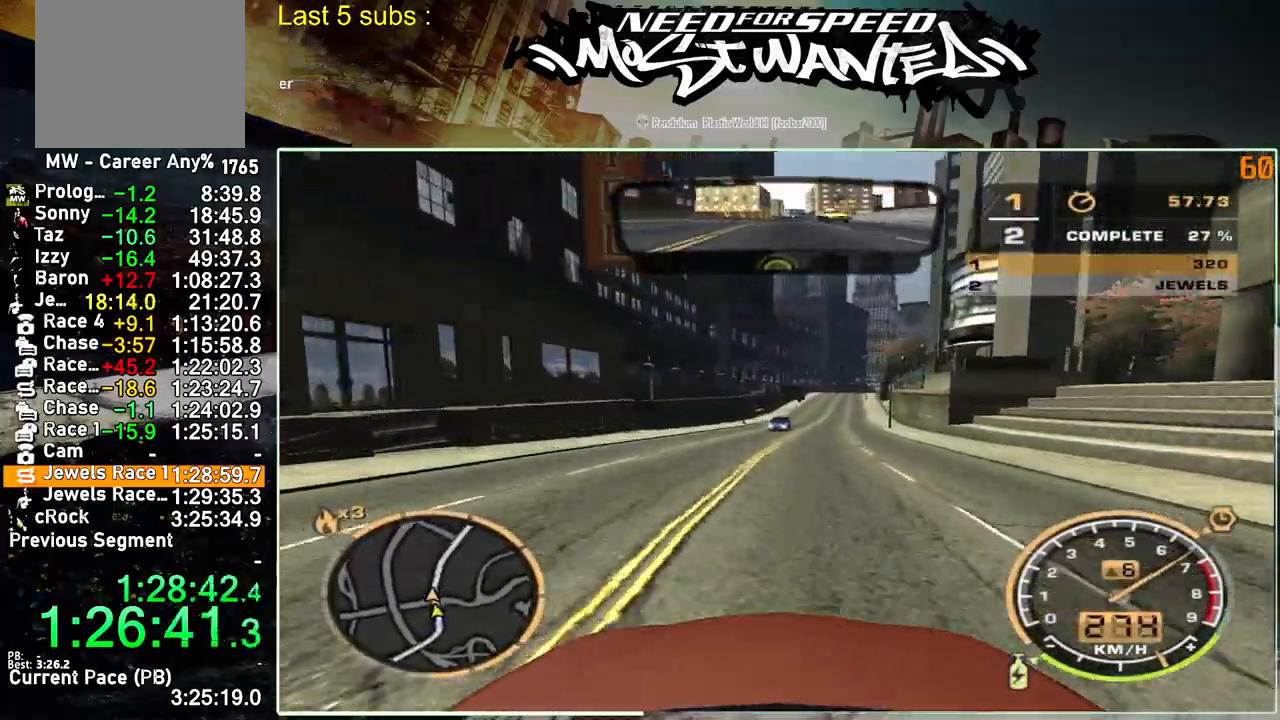
{"dt_ms": 500, "buttons": ["R2"], "left_stick": "up", "right_stick": "center", "events": []}
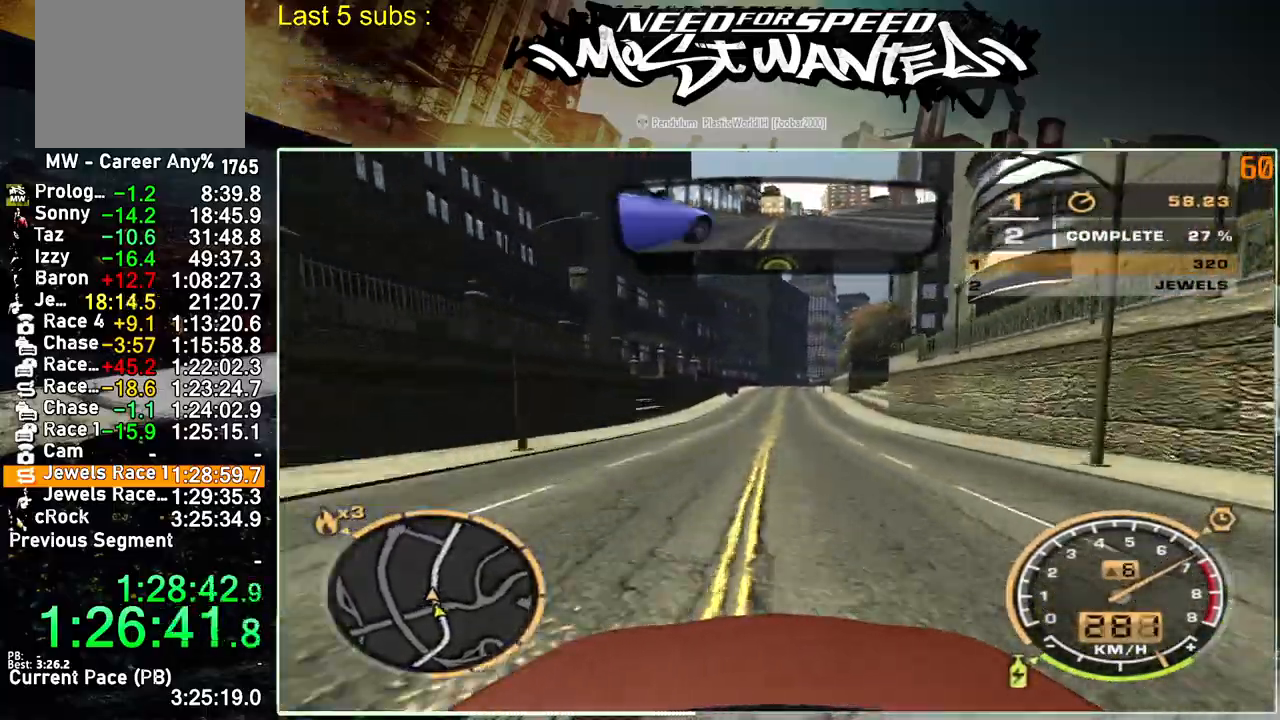
{"dt_ms": 500, "buttons": ["R2"], "left_stick": "up", "right_stick": "center", "events": []}
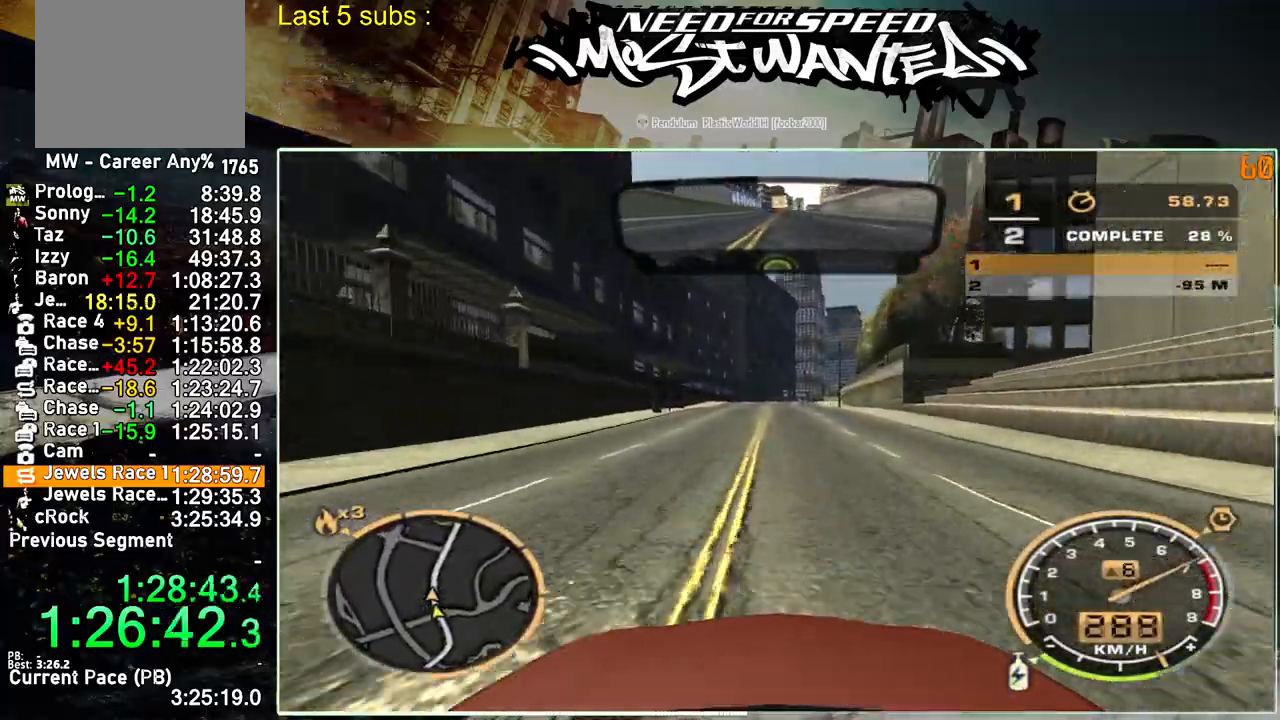
{"dt_ms": 500, "buttons": ["R2"], "left_stick": "up", "right_stick": "center", "events": []}
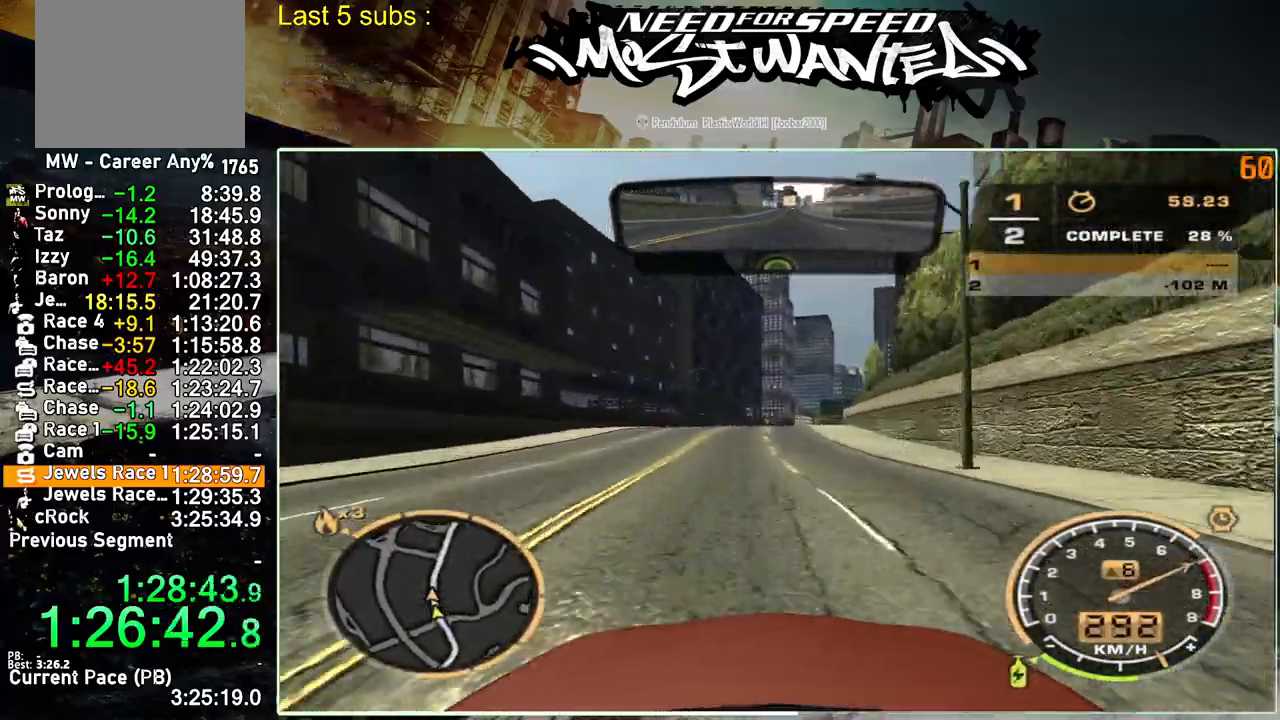
{"dt_ms": 500, "buttons": ["R2"], "left_stick": "up", "right_stick": "center", "events": []}